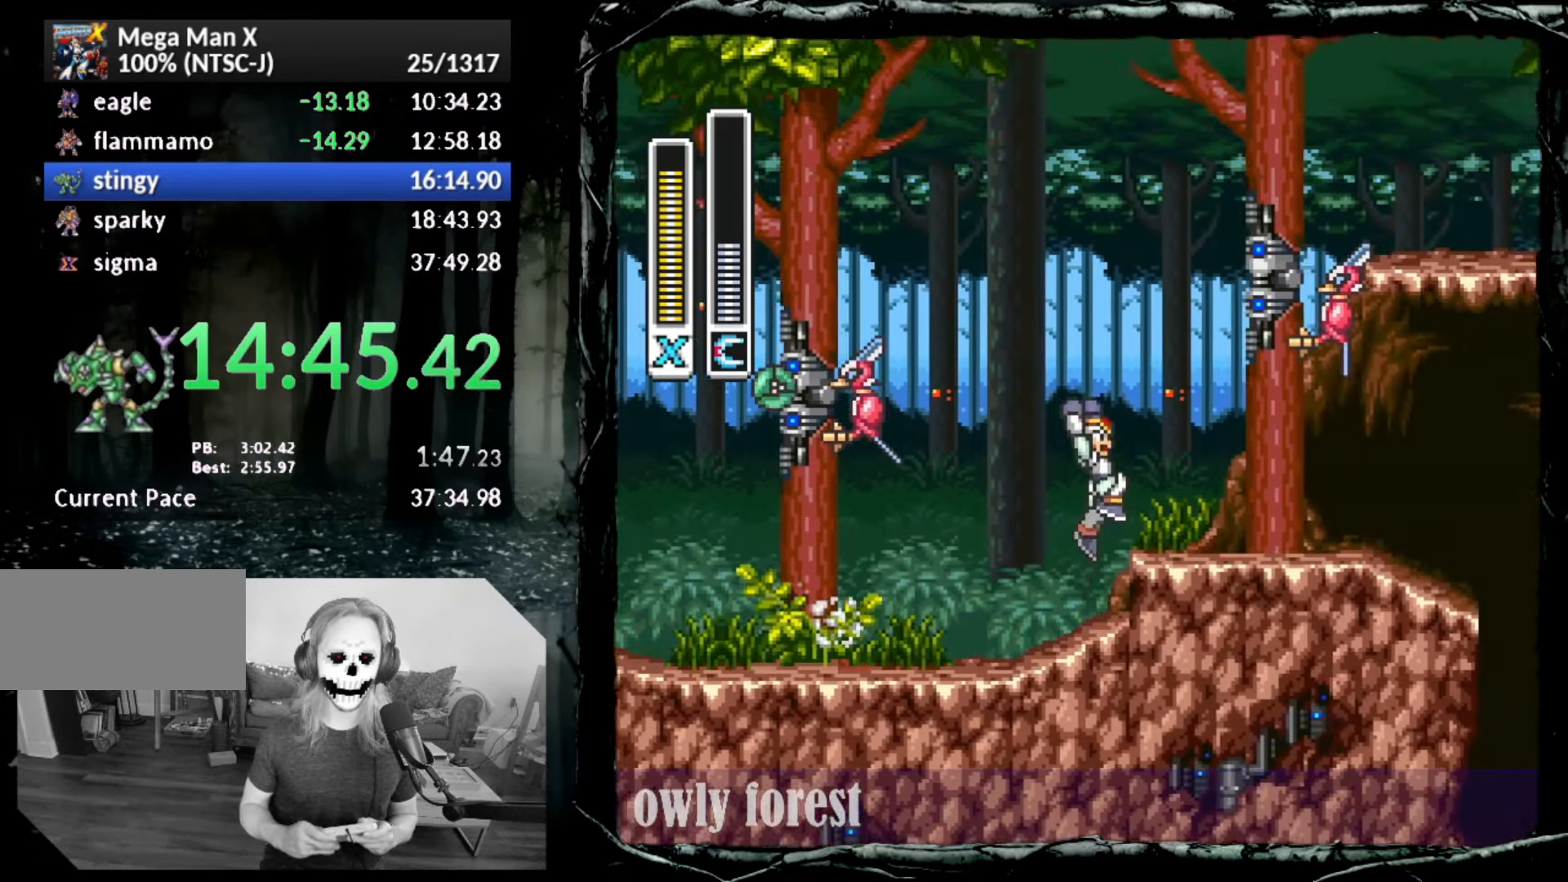
Gameplay with a controller (PlayStation layout); each line is a JSON object with the inputs held at the frame after it. "button_events" lists button changes between this image and that frame as [ms after this image, input, new state], when the widget could be followed in between (sticks are given only as held states). Not read: L3 R3 left_stick right_stick.
{"buttons": ["CIRCLE", "DPAD_RIGHT"], "button_events": [[17, "CIRCLE", "up"], [267, "CIRCLE", "down"]]}
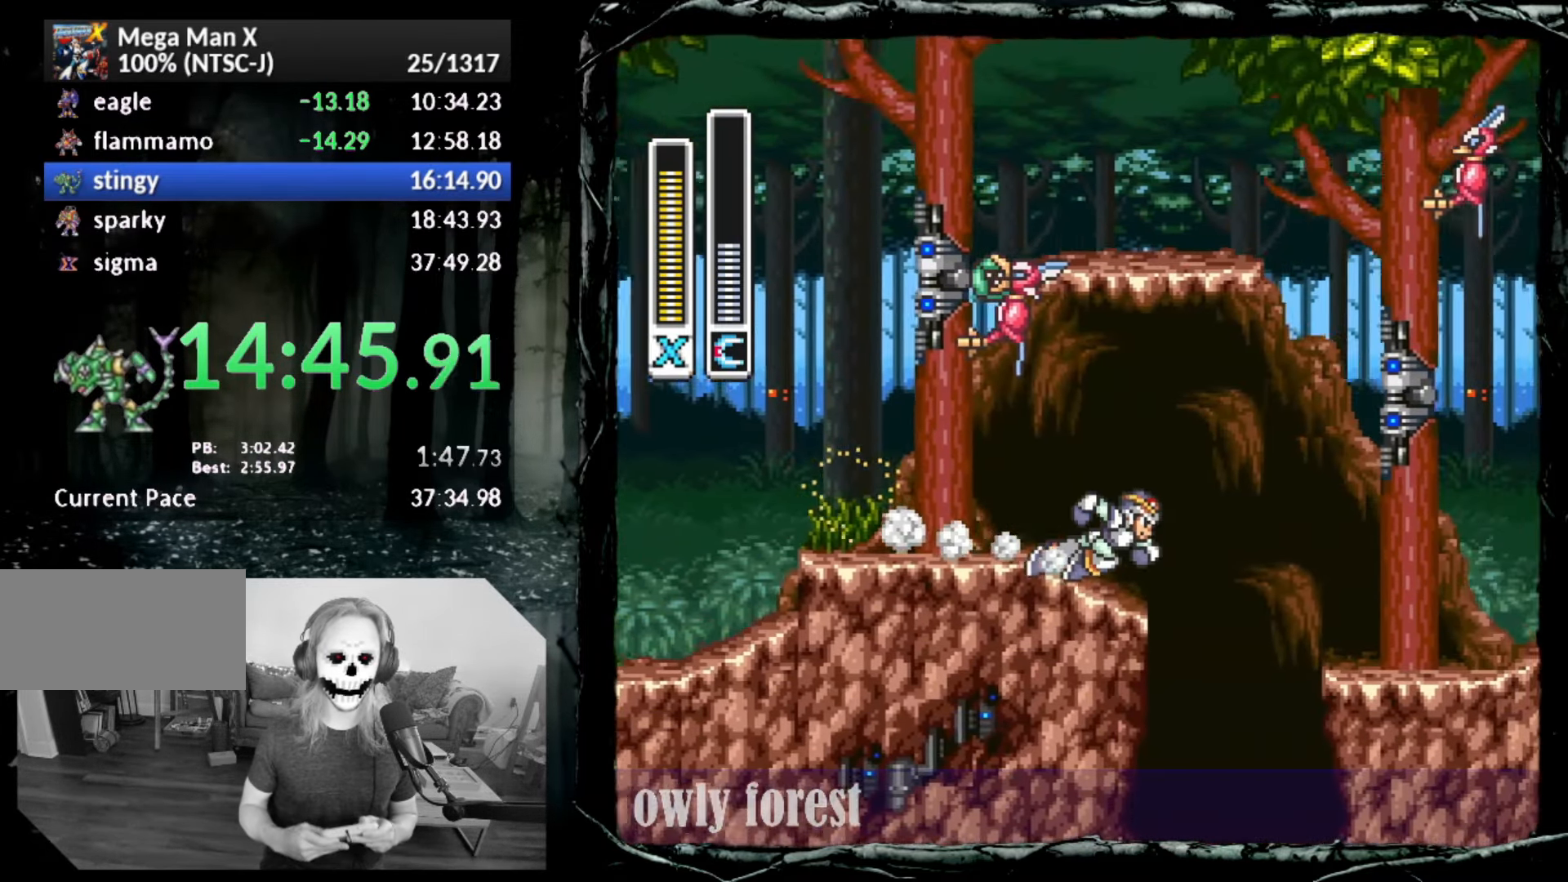
{"buttons": ["DPAD_RIGHT"], "button_events": [[50, "CROSS", "down"], [50, "DPAD_UP", "down"], [200, "CROSS", "up"], [200, "DPAD_UP", "up"], [233, "CIRCLE", "up"]]}
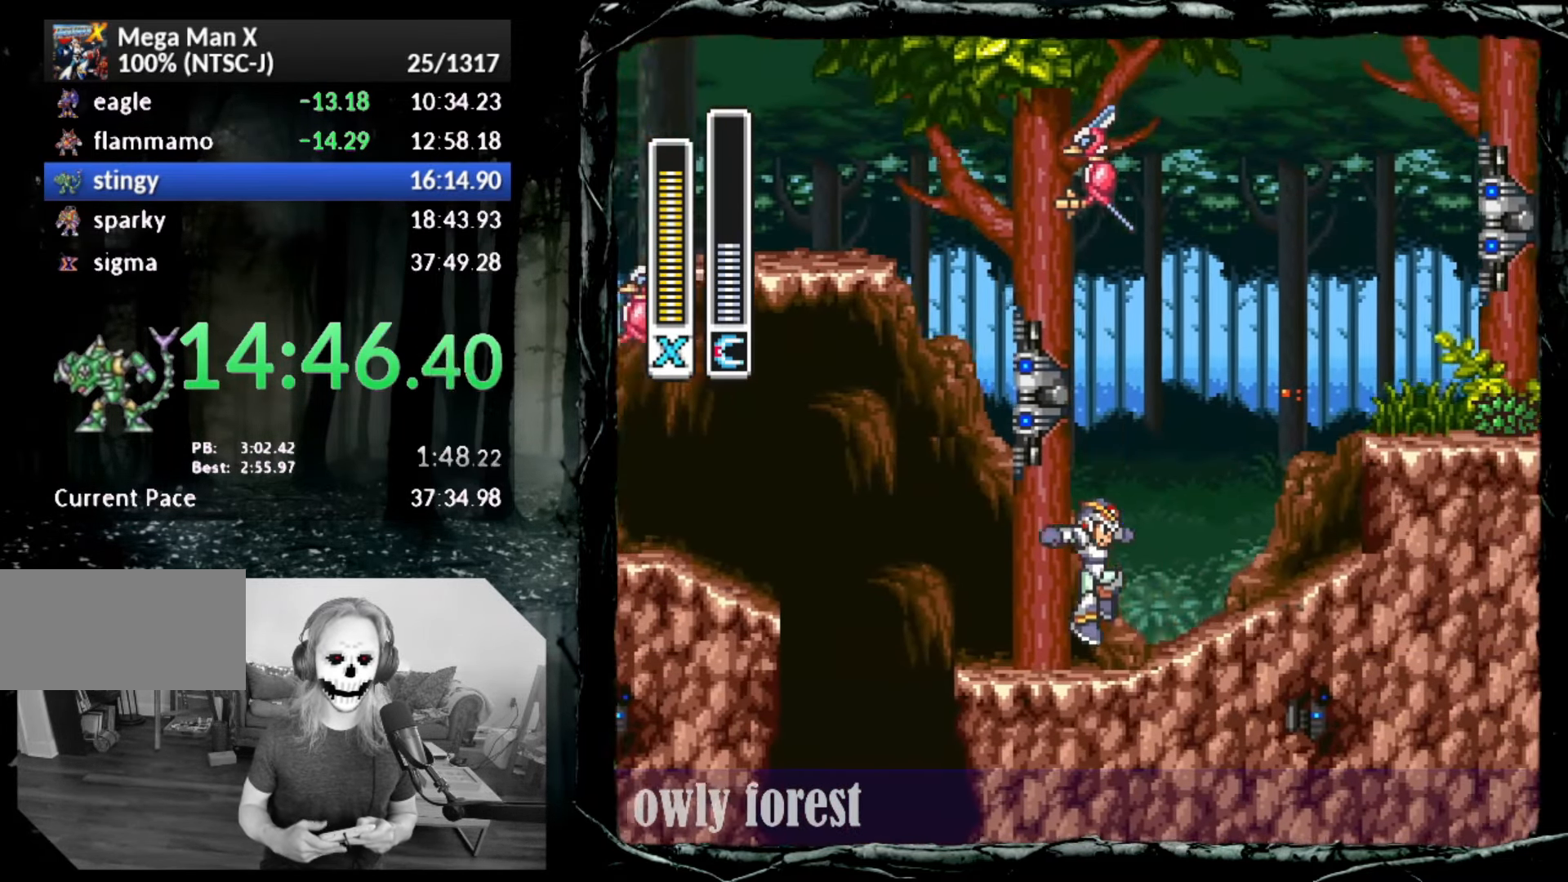
{"buttons": ["CIRCLE", "DPAD_RIGHT"], "button_events": [[133, "CIRCLE", "down"], [200, "CROSS", "down"], [233, "DPAD_UP", "down"], [483, "CROSS", "up"], [483, "DPAD_UP", "up"]]}
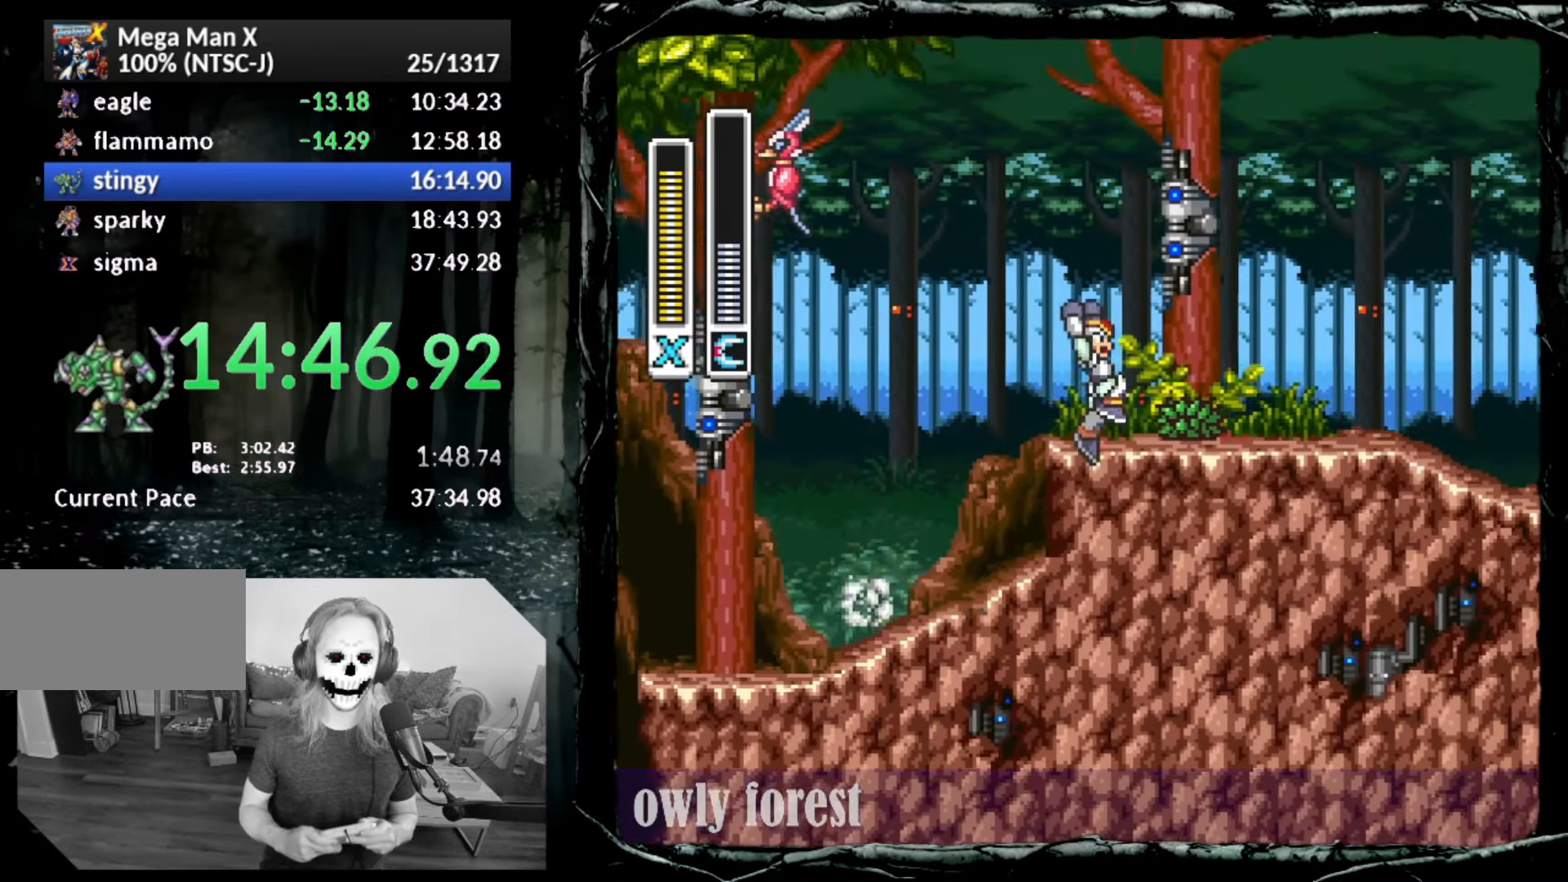
{"buttons": ["CIRCLE", "DPAD_RIGHT"], "button_events": [[17, "CIRCLE", "up"], [167, "CIRCLE", "down"]]}
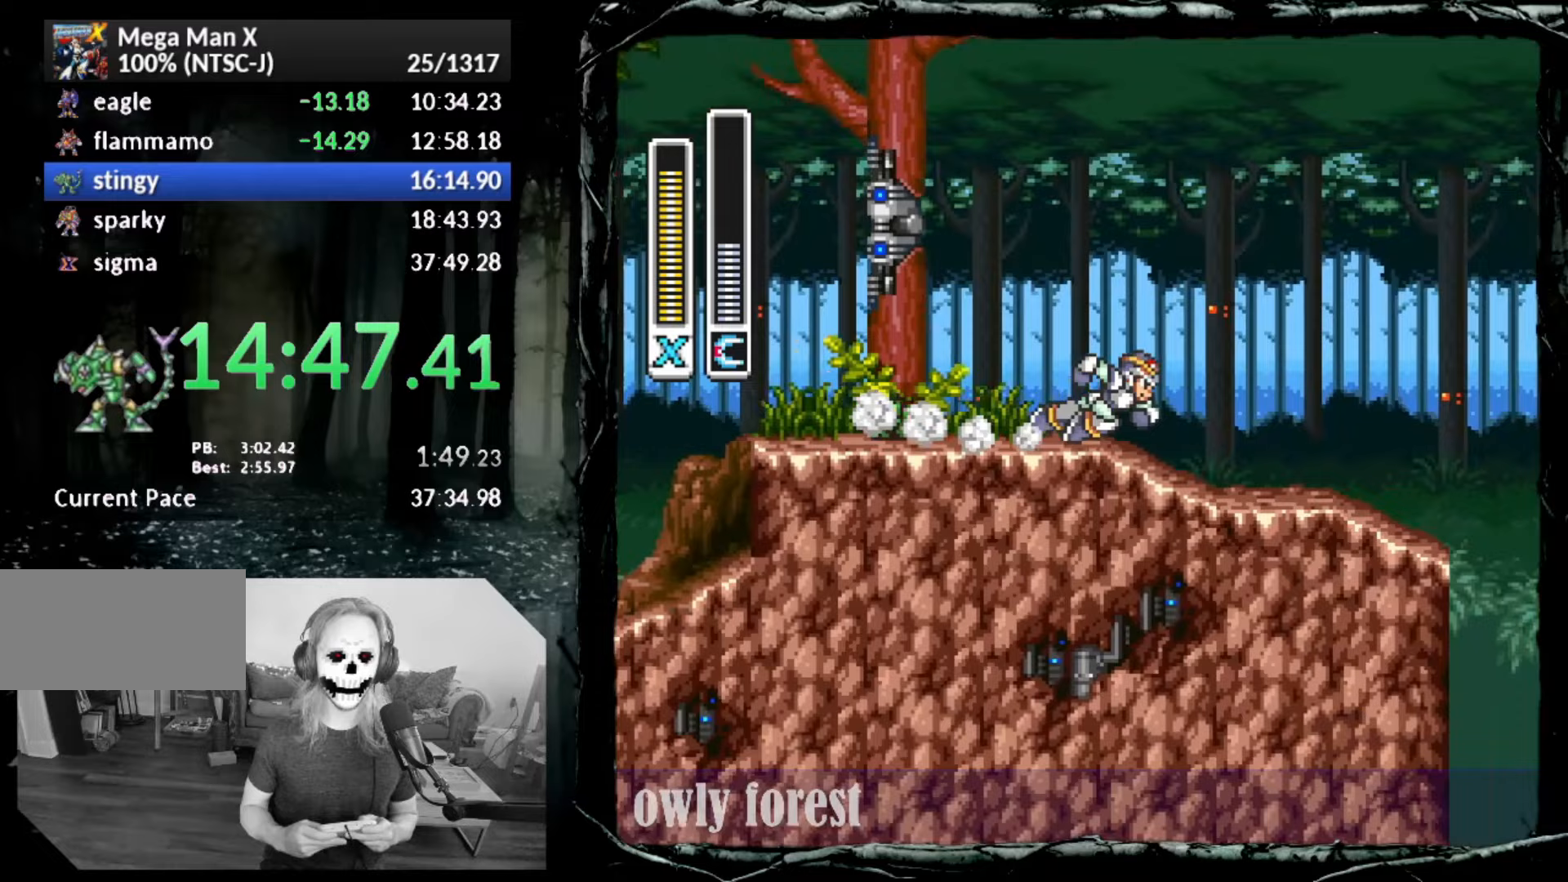
{"buttons": ["CIRCLE", "DPAD_RIGHT"], "button_events": [[200, "CIRCLE", "up"], [267, "CIRCLE", "down"]]}
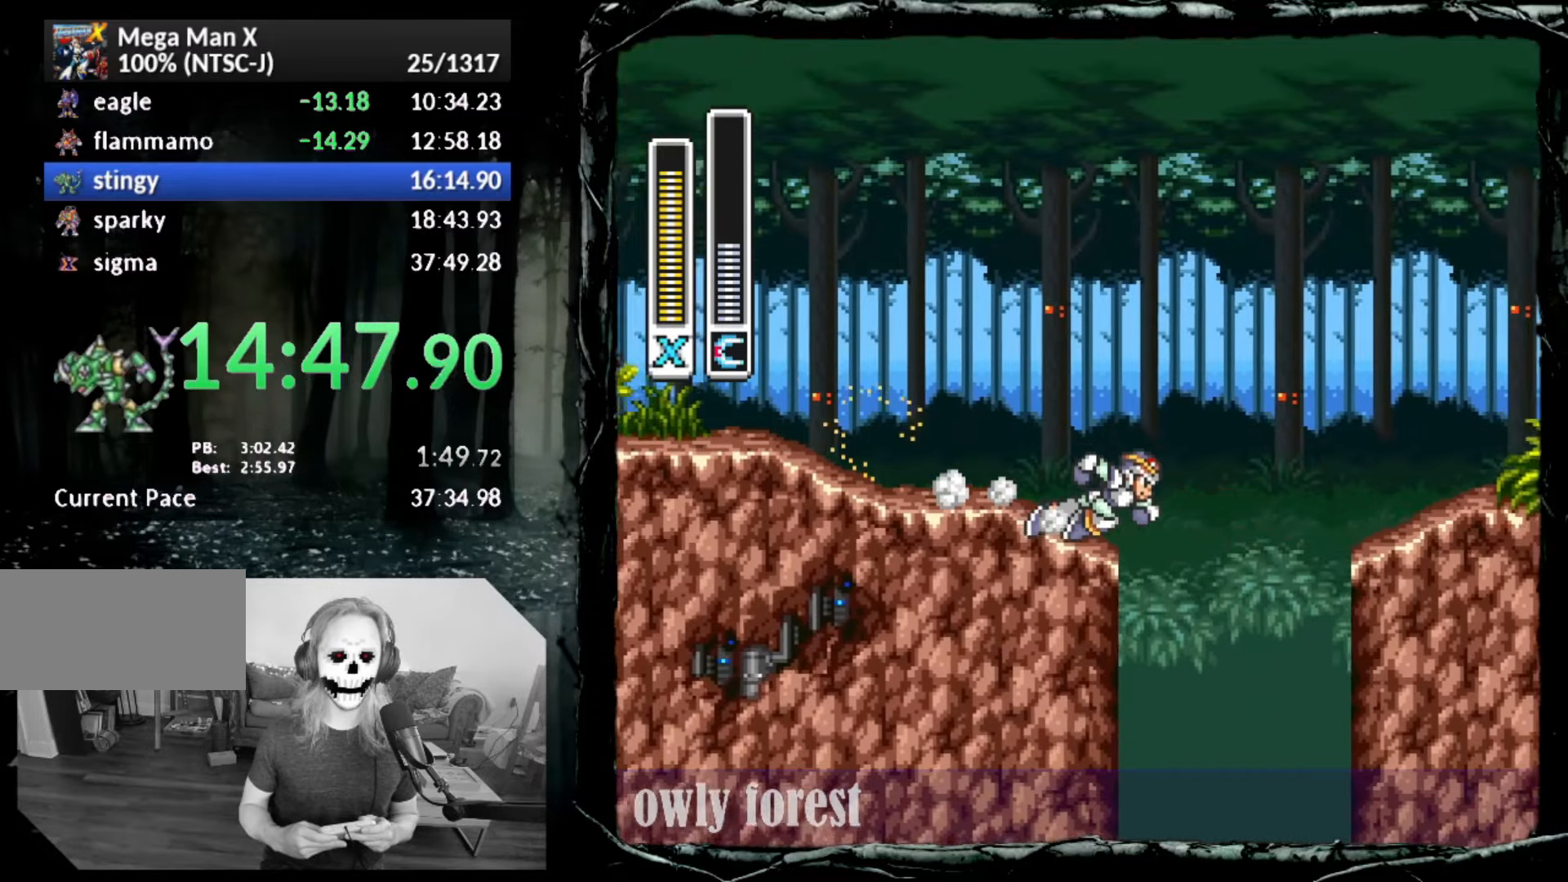
{"buttons": ["DPAD_RIGHT"], "button_events": [[17, "CROSS", "down"], [17, "DPAD_UP", "down"], [383, "DPAD_UP", "up"], [417, "CROSS", "up"], [483, "CIRCLE", "up"]]}
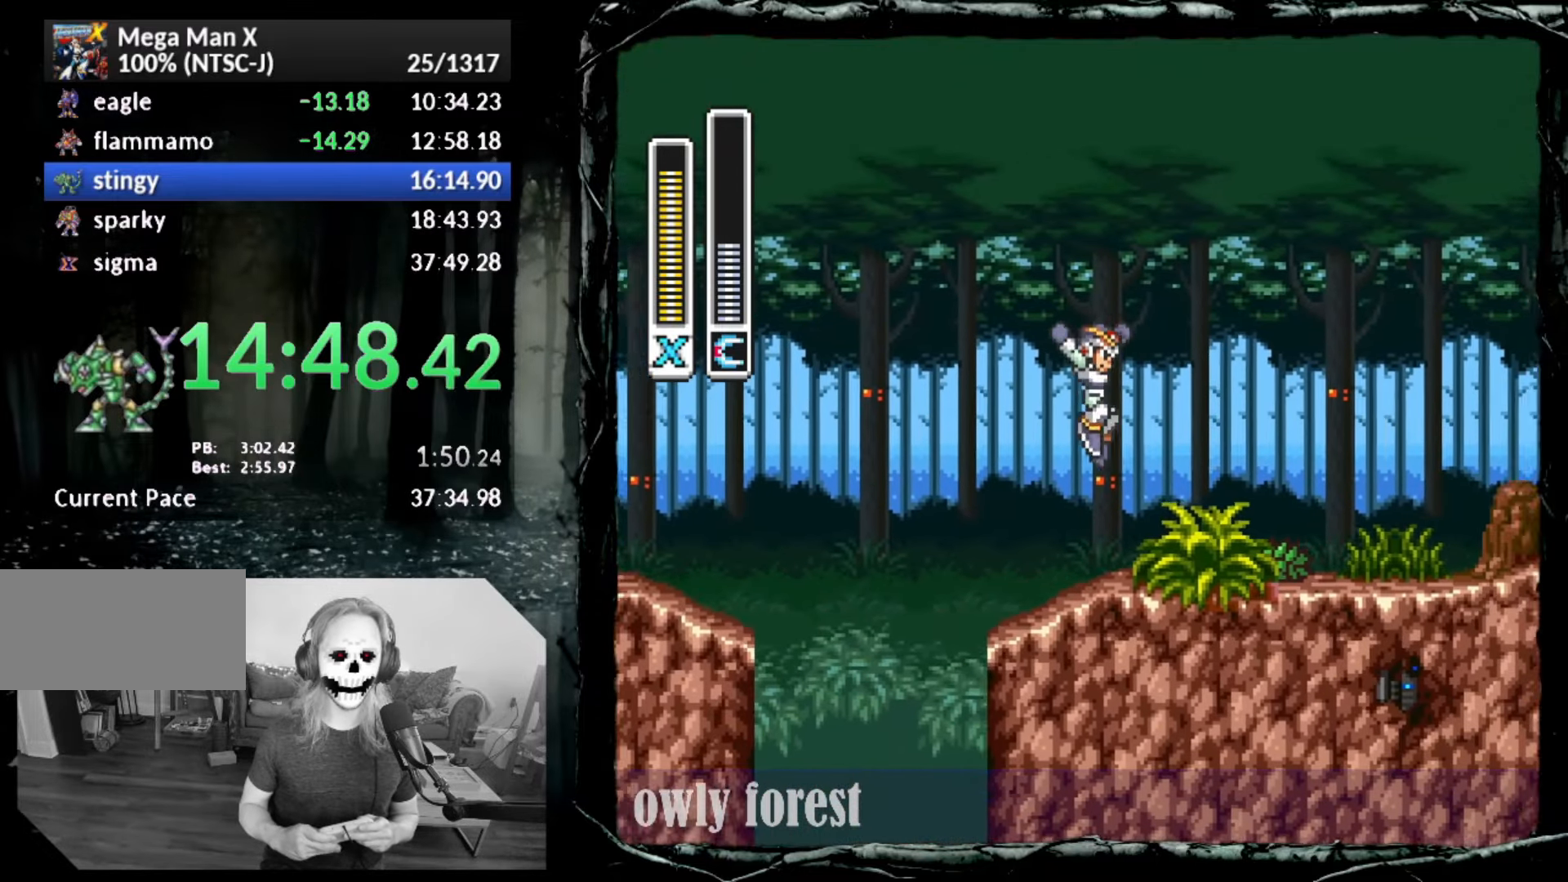
{"buttons": ["CIRCLE", "DPAD_RIGHT"], "button_events": [[267, "CIRCLE", "down"]]}
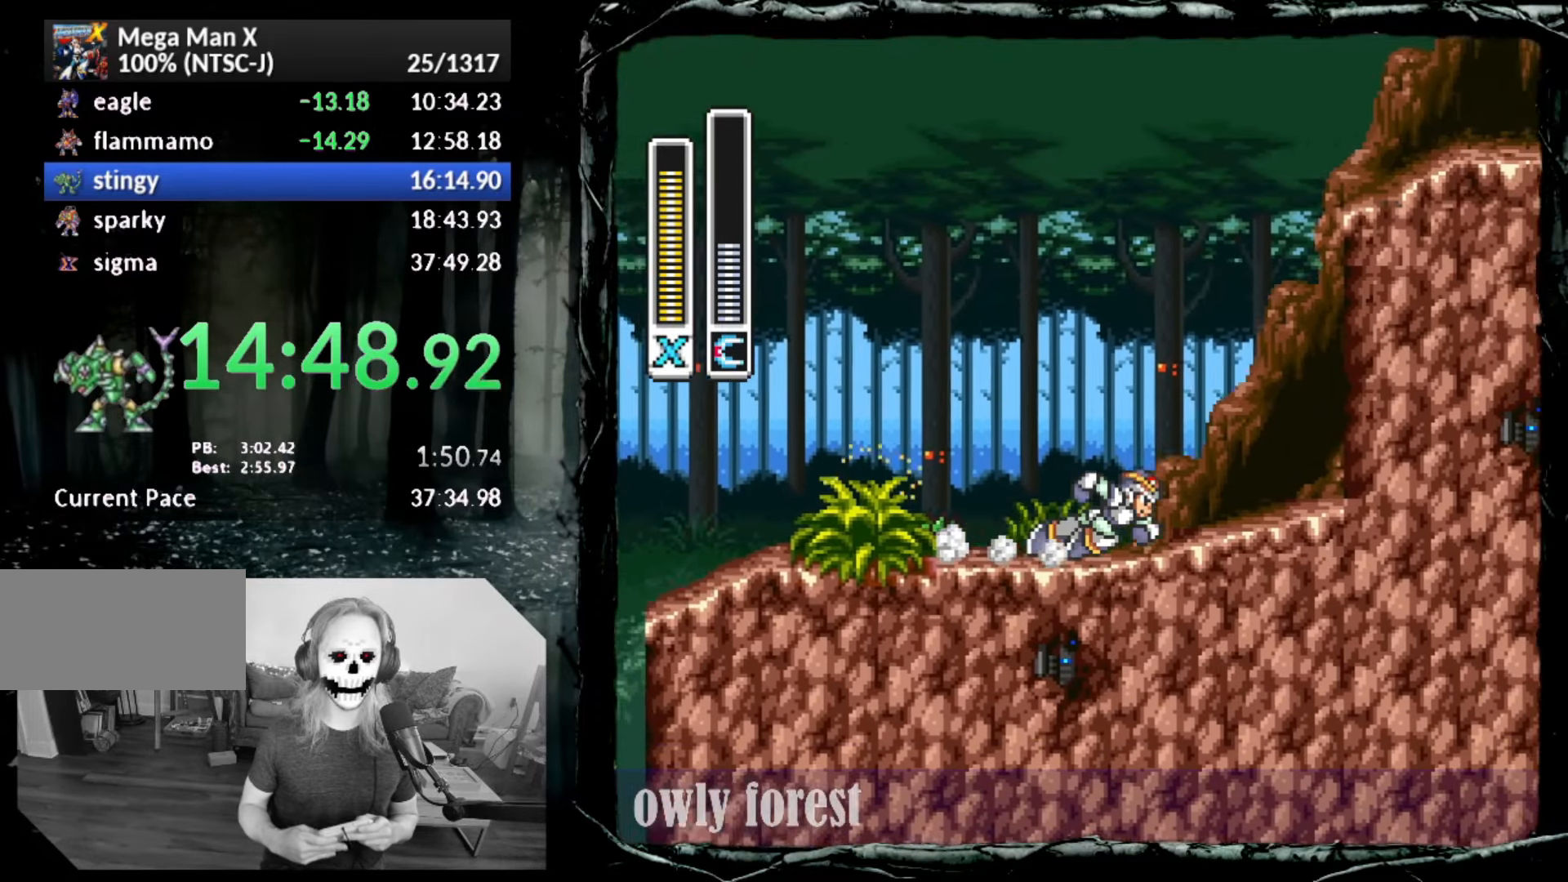
{"buttons": ["CROSS", "CIRCLE", "DPAD_RIGHT"], "button_events": [[83, "CROSS", "down"], [133, "DPAD_UP", "down"], [350, "DPAD_UP", "up"], [383, "CROSS", "up"], [483, "CROSS", "down"]]}
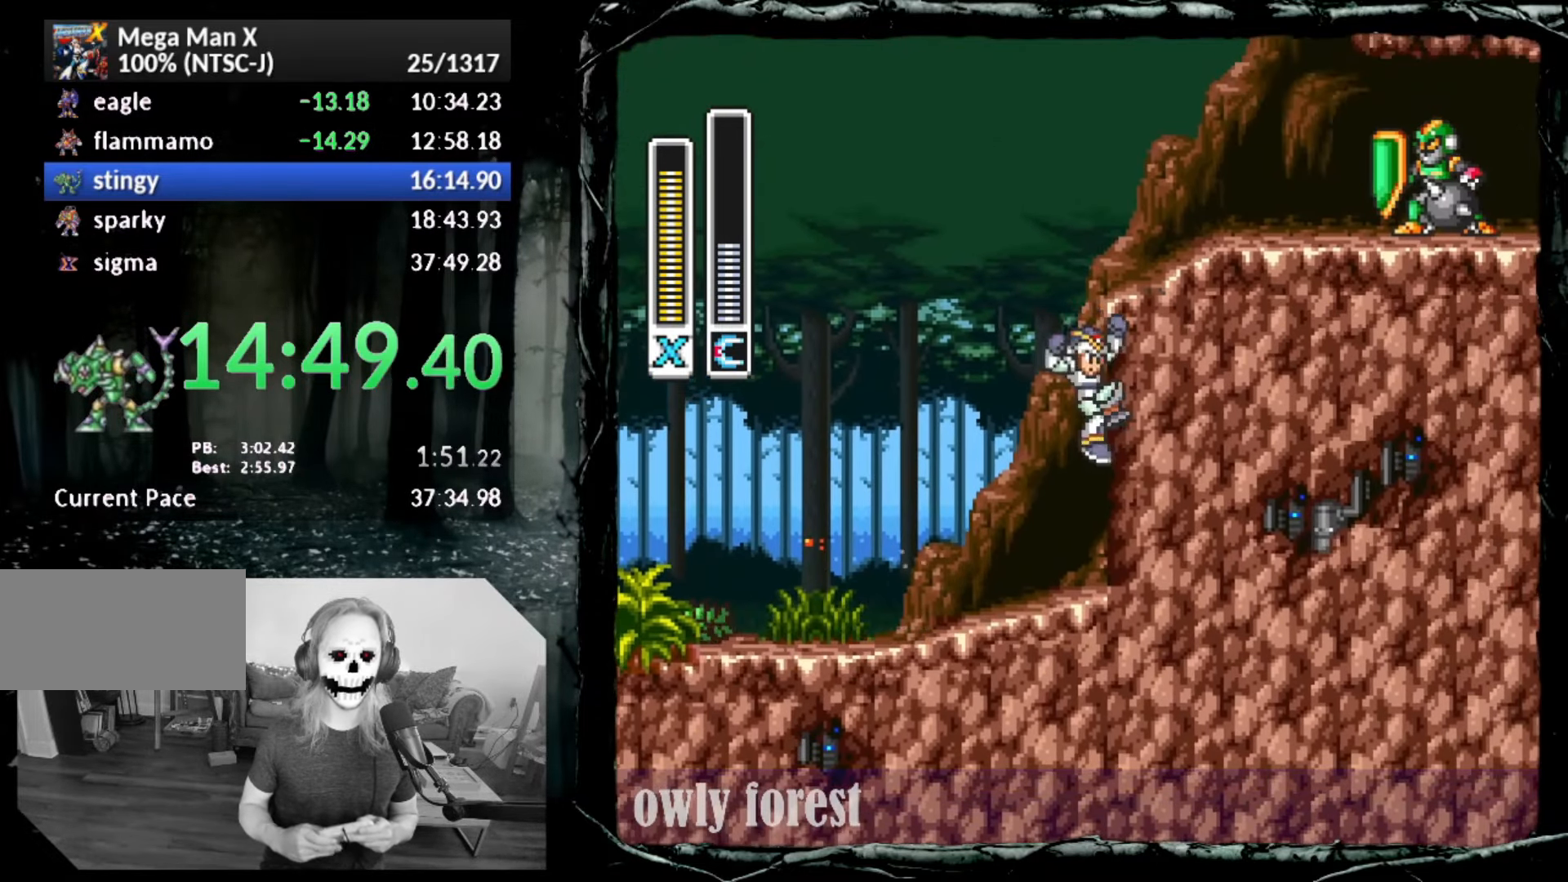
{"buttons": ["CIRCLE", "DPAD_RIGHT"], "button_events": [[333, "CROSS", "up"], [350, "CIRCLE", "up"], [483, "CIRCLE", "down"]]}
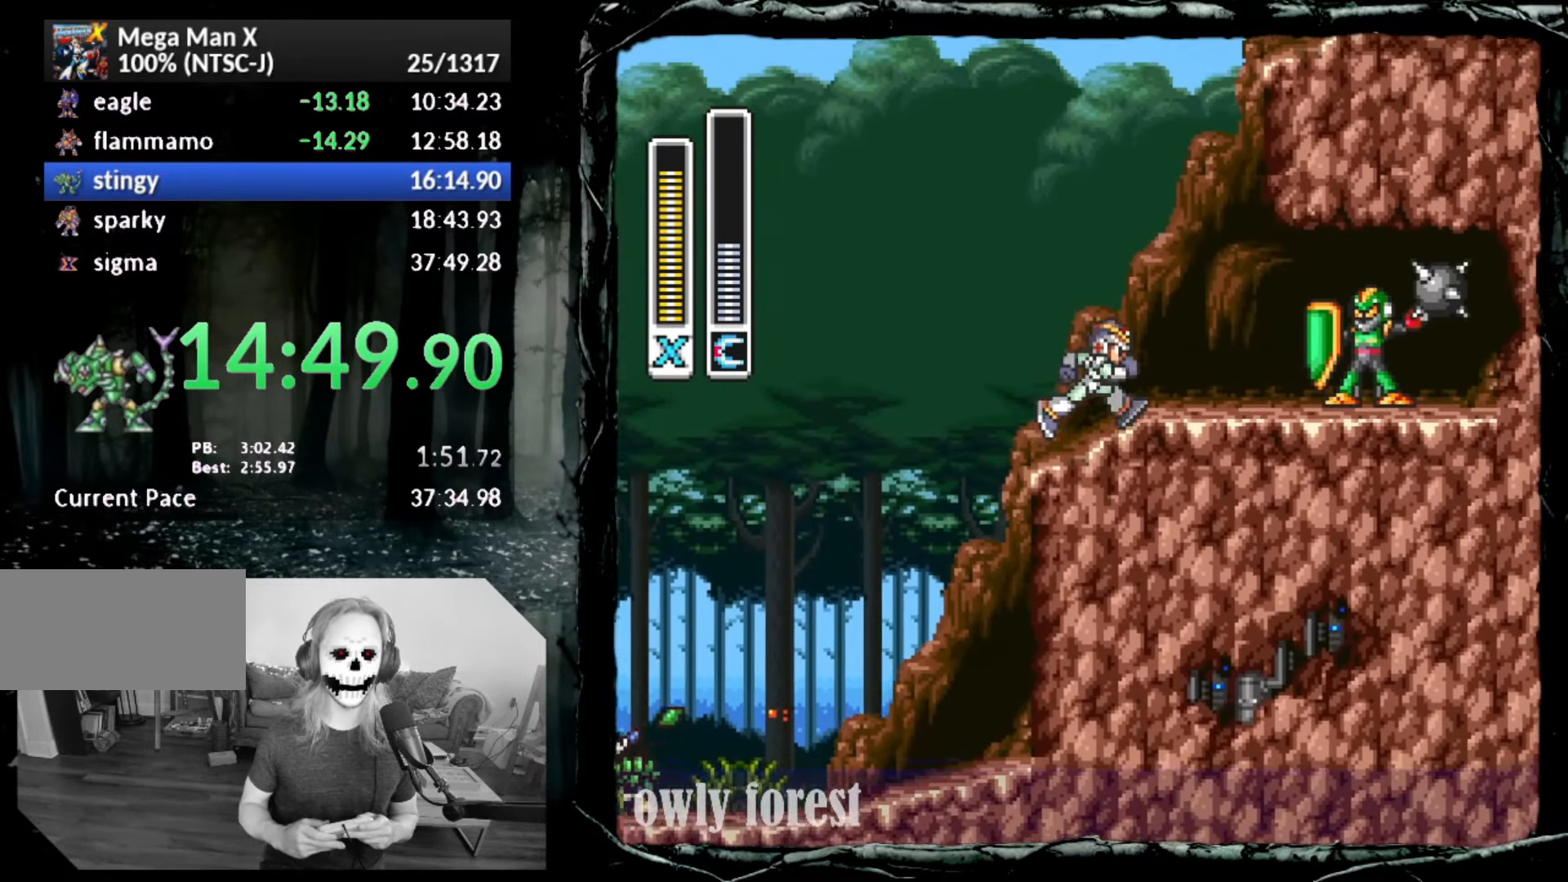
{"buttons": ["CROSS", "CIRCLE", "DPAD_RIGHT"], "button_events": [[17, "CROSS", "down"], [300, "CROSS", "up"], [333, "DPAD_DOWN", "down"], [383, "CROSS", "down"], [417, "DPAD_DOWN", "up"]]}
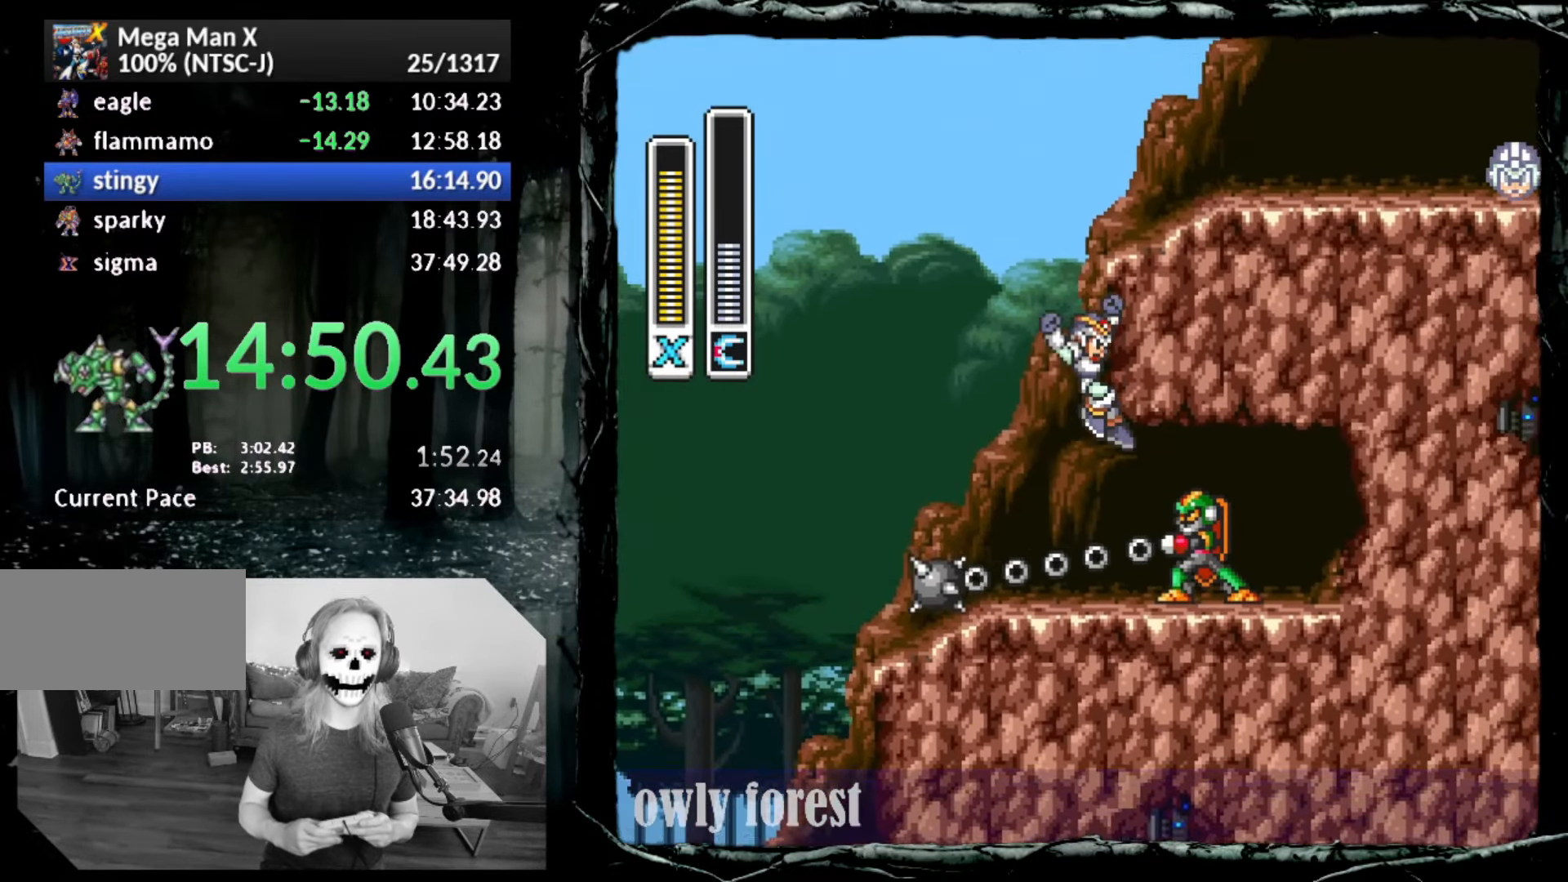
{"buttons": ["DPAD_DOWN", "DPAD_RIGHT"], "button_events": [[300, "SQUARE", "down"], [350, "CIRCLE", "up"], [383, "CROSS", "up"], [417, "SQUARE", "up"], [450, "DPAD_DOWN", "down"]]}
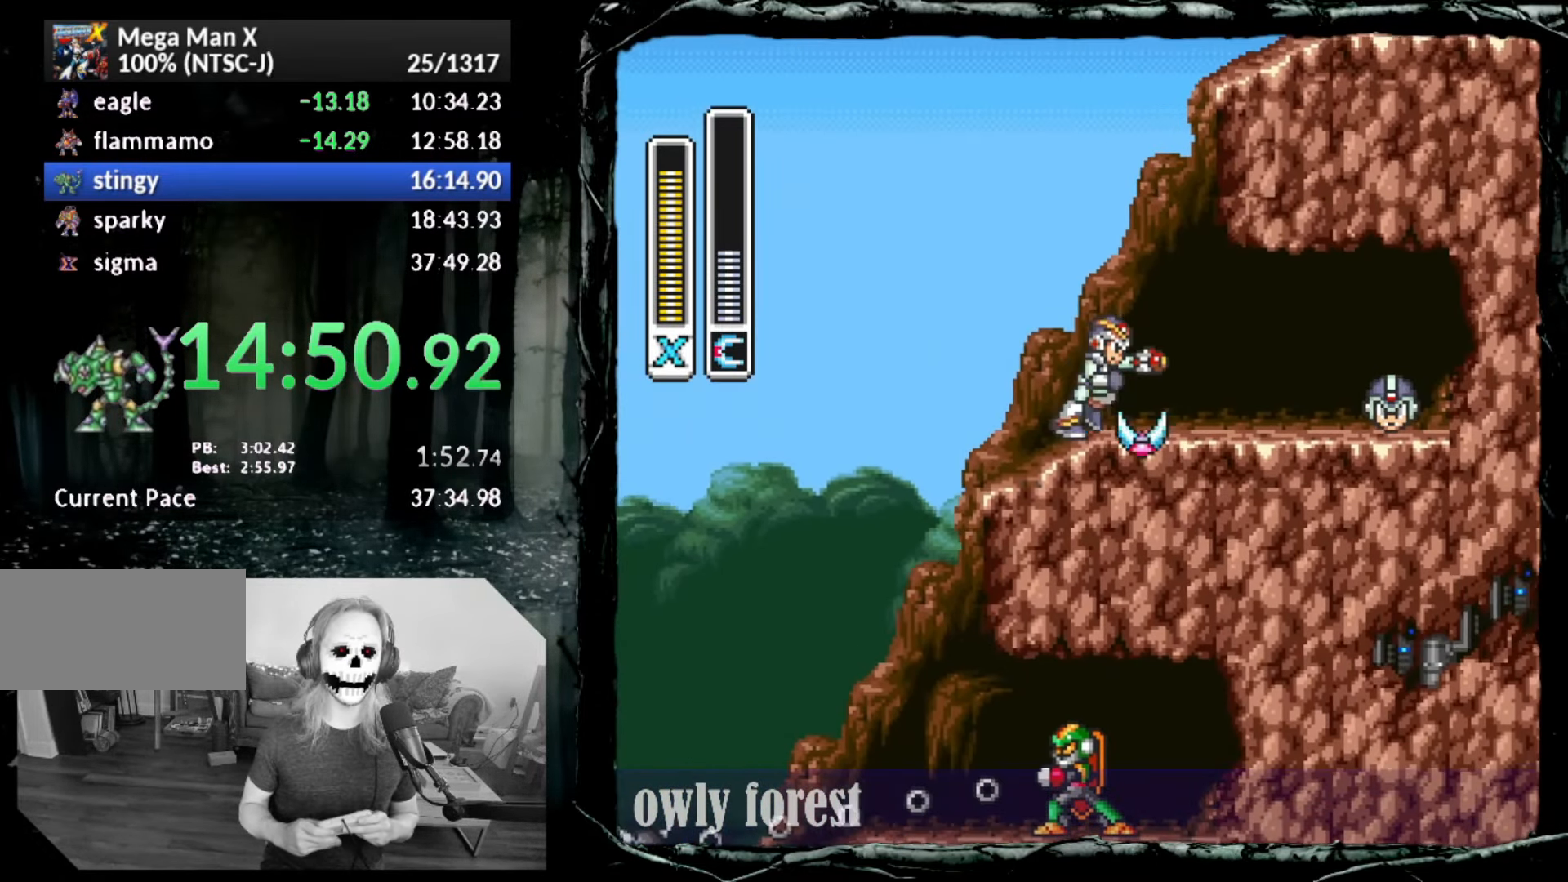
{"buttons": ["CROSS", "CIRCLE", "DPAD_RIGHT"], "button_events": [[17, "CIRCLE", "down"], [17, "CROSS", "down"], [50, "DPAD_DOWN", "up"], [300, "CROSS", "up"], [383, "CROSS", "down"]]}
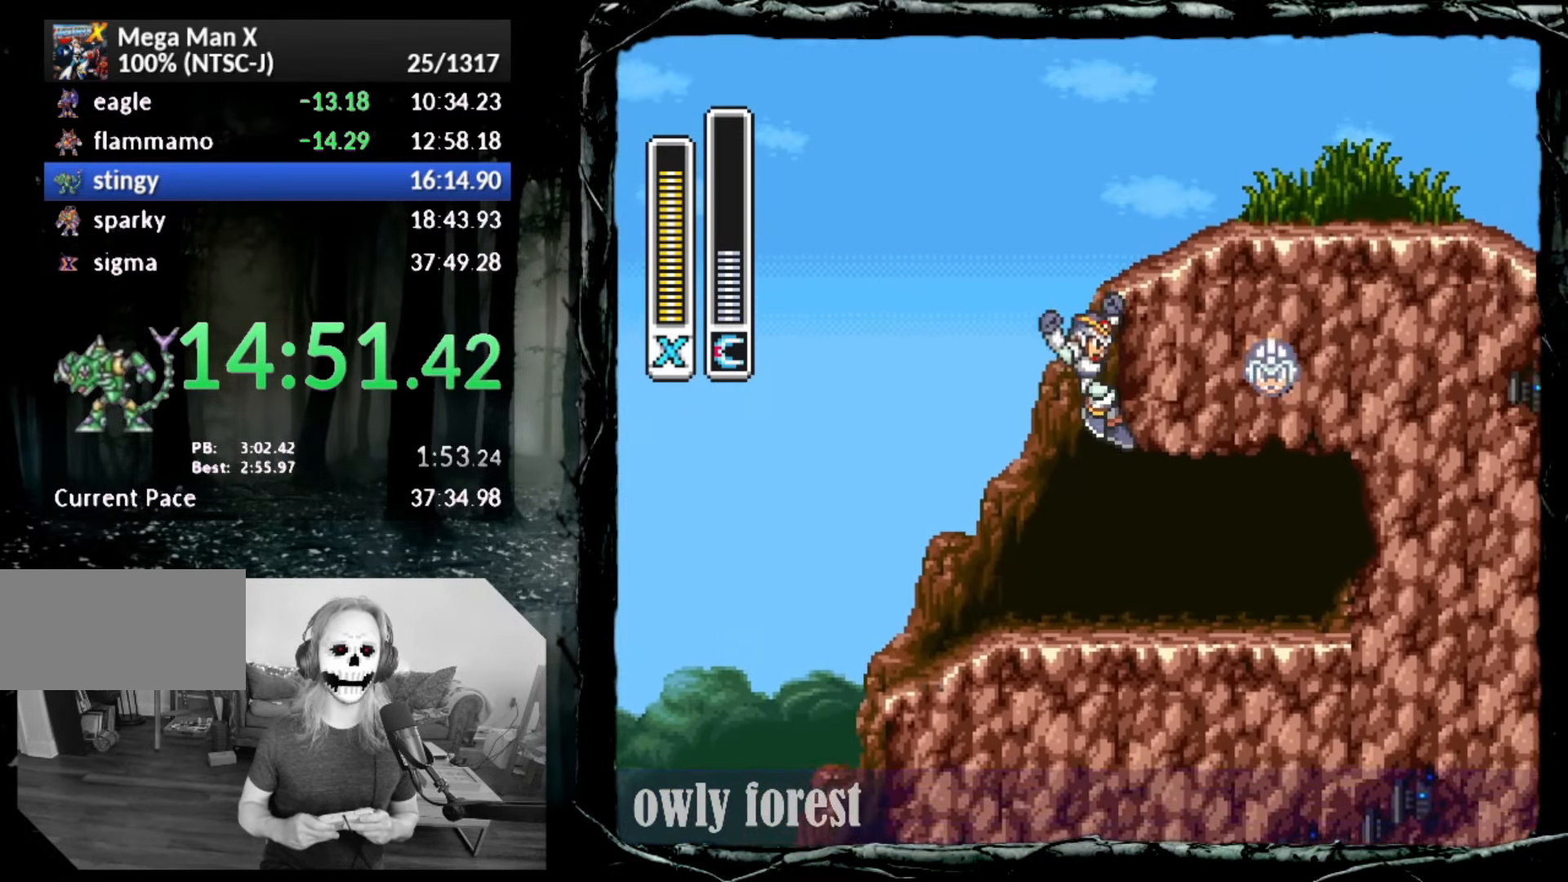
{"buttons": ["CIRCLE", "DPAD_RIGHT"], "button_events": [[350, "CROSS", "up"], [383, "CIRCLE", "up"], [483, "CIRCLE", "down"]]}
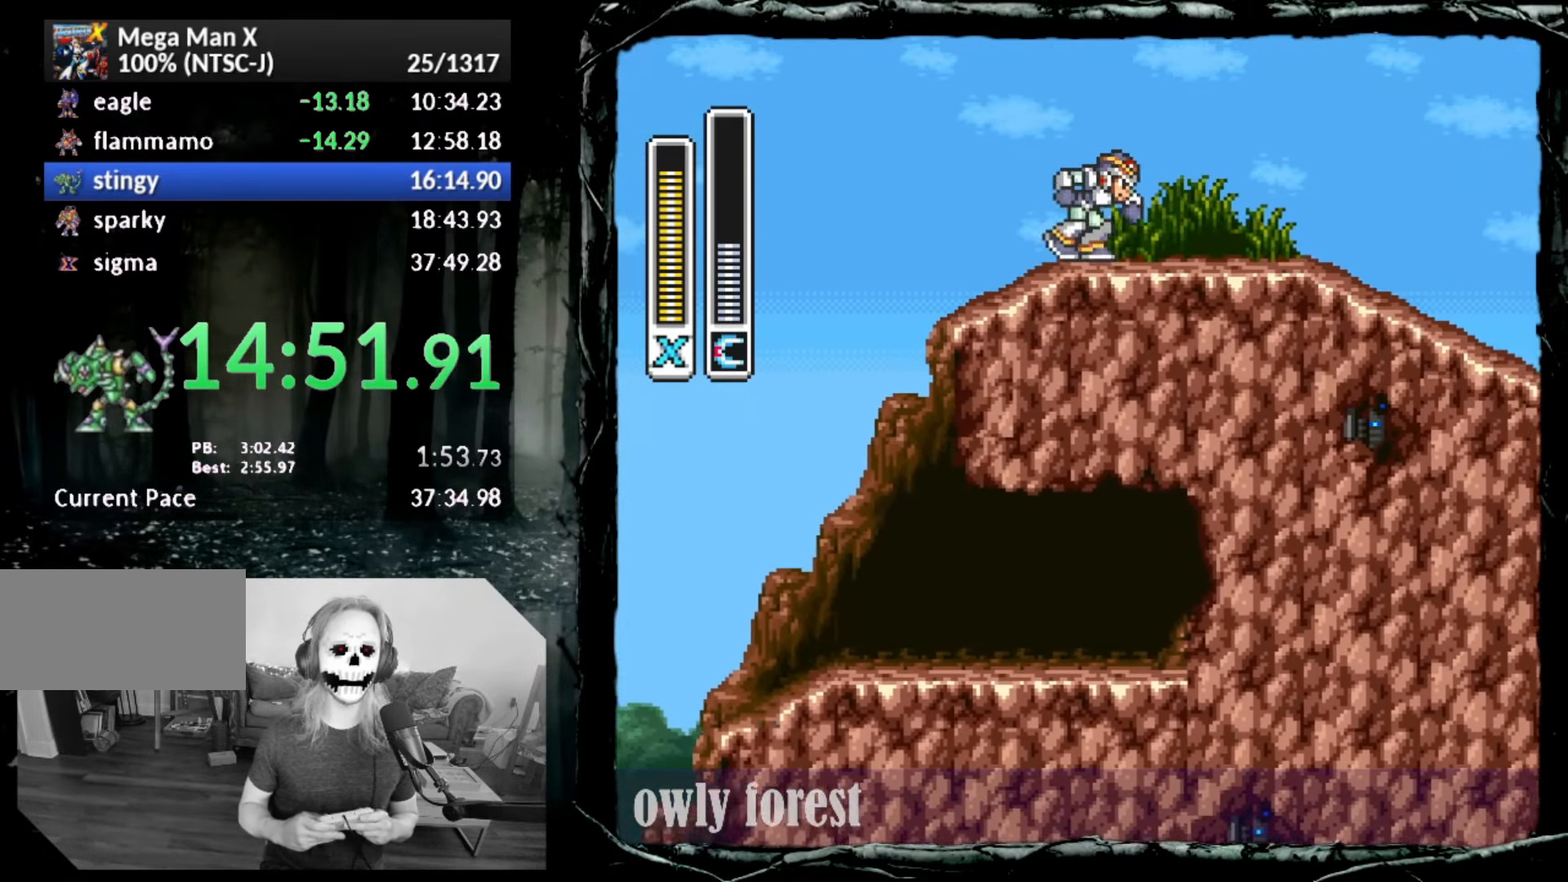
{"buttons": ["CROSS", "CIRCLE", "DPAD_RIGHT"], "button_events": [[17, "DPAD_DOWN", "down"], [133, "CROSS", "down"], [133, "DPAD_DOWN", "up"]]}
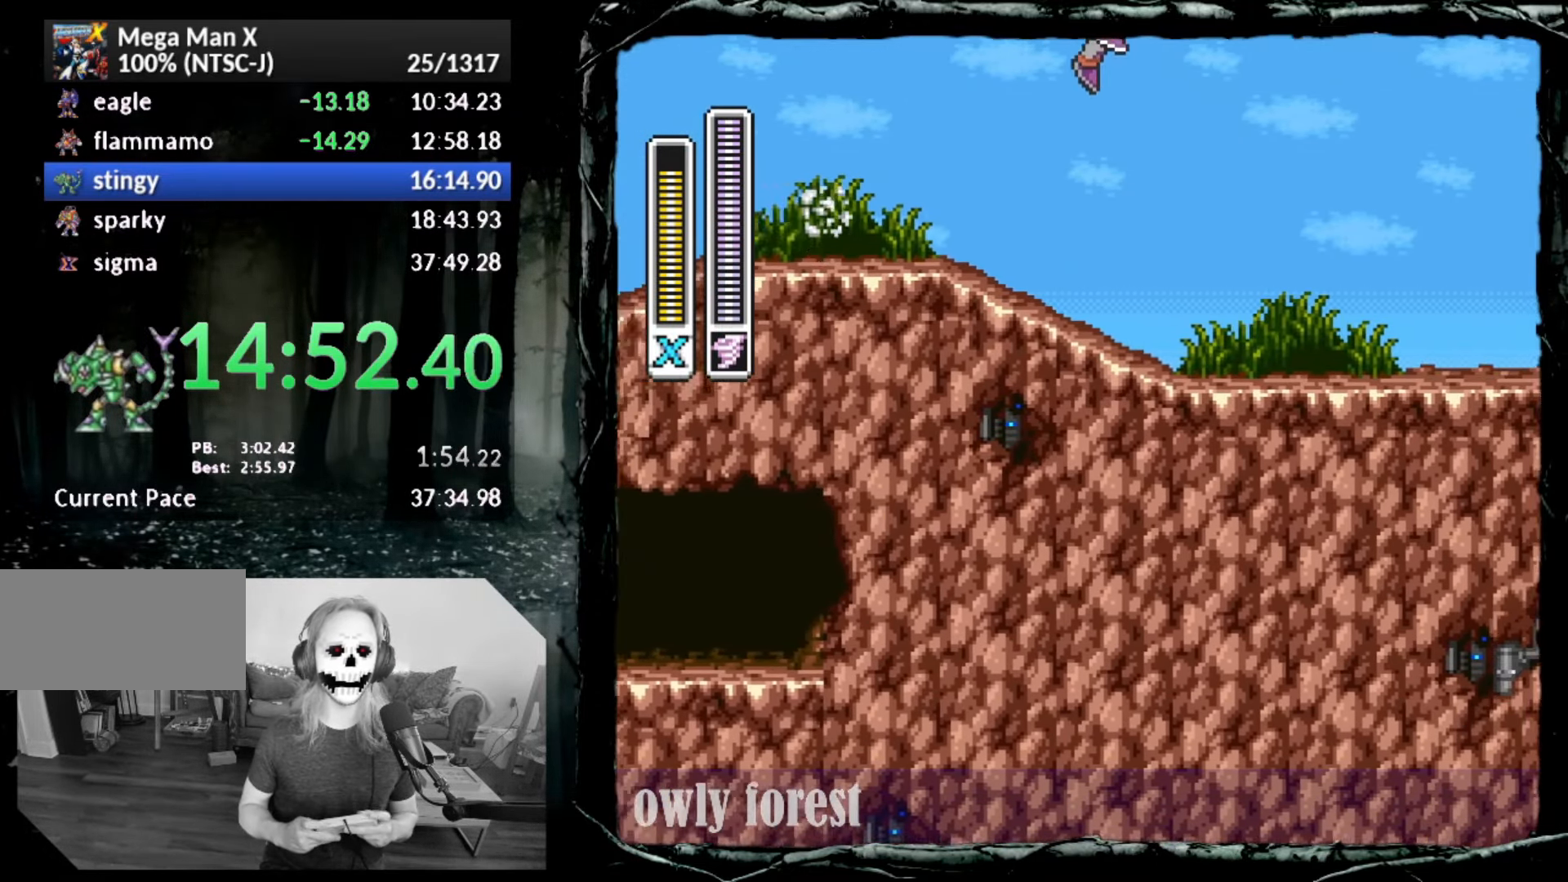
{"buttons": ["DPAD_DOWN", "DPAD_RIGHT"], "button_events": [[100, "CROSS", "up"], [233, "CIRCLE", "up"], [267, "DPAD_DOWN", "down"]]}
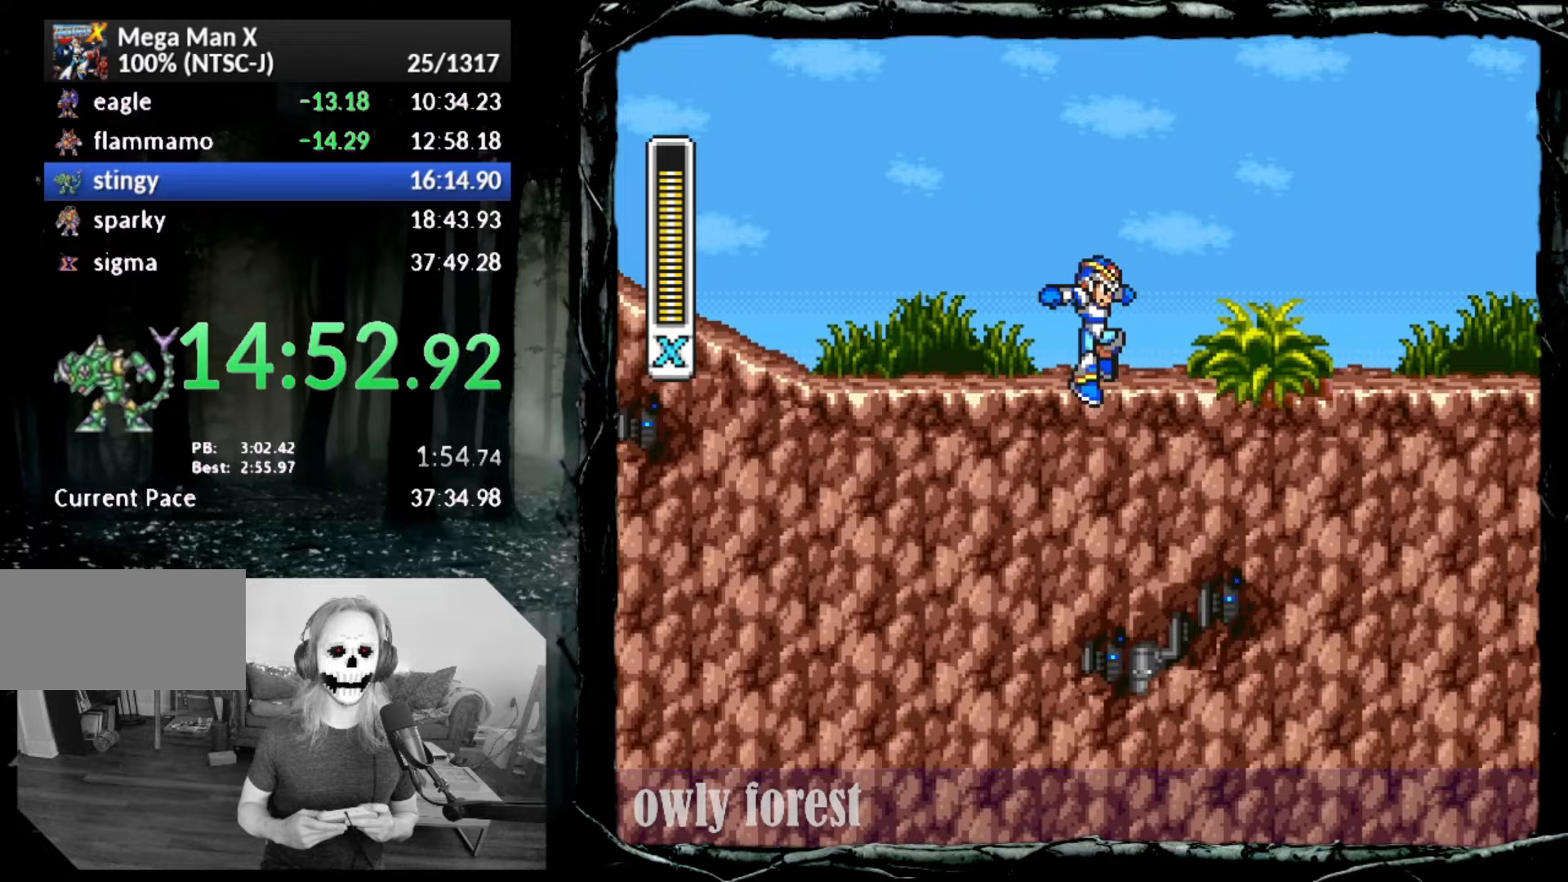
{"buttons": ["CROSS", "CIRCLE", "DPAD_RIGHT"], "button_events": [[50, "CIRCLE", "down"], [133, "DPAD_DOWN", "up"], [417, "CROSS", "down"]]}
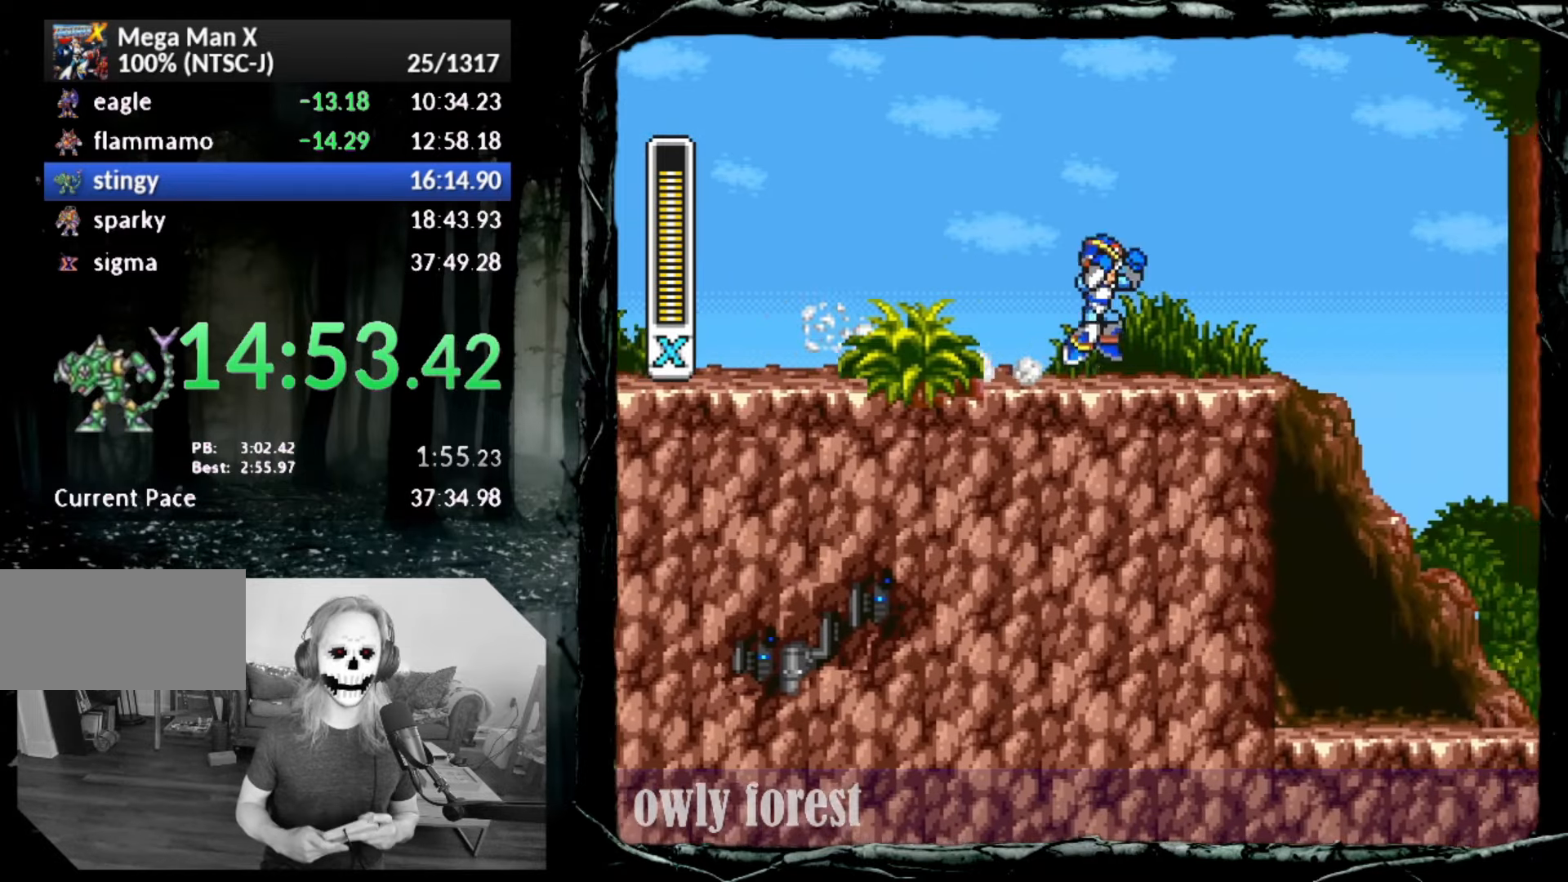
{"buttons": ["DPAD_DOWN", "DPAD_RIGHT"], "button_events": [[100, "DPAD_DOWN", "down"], [233, "CROSS", "up"], [267, "CIRCLE", "up"]]}
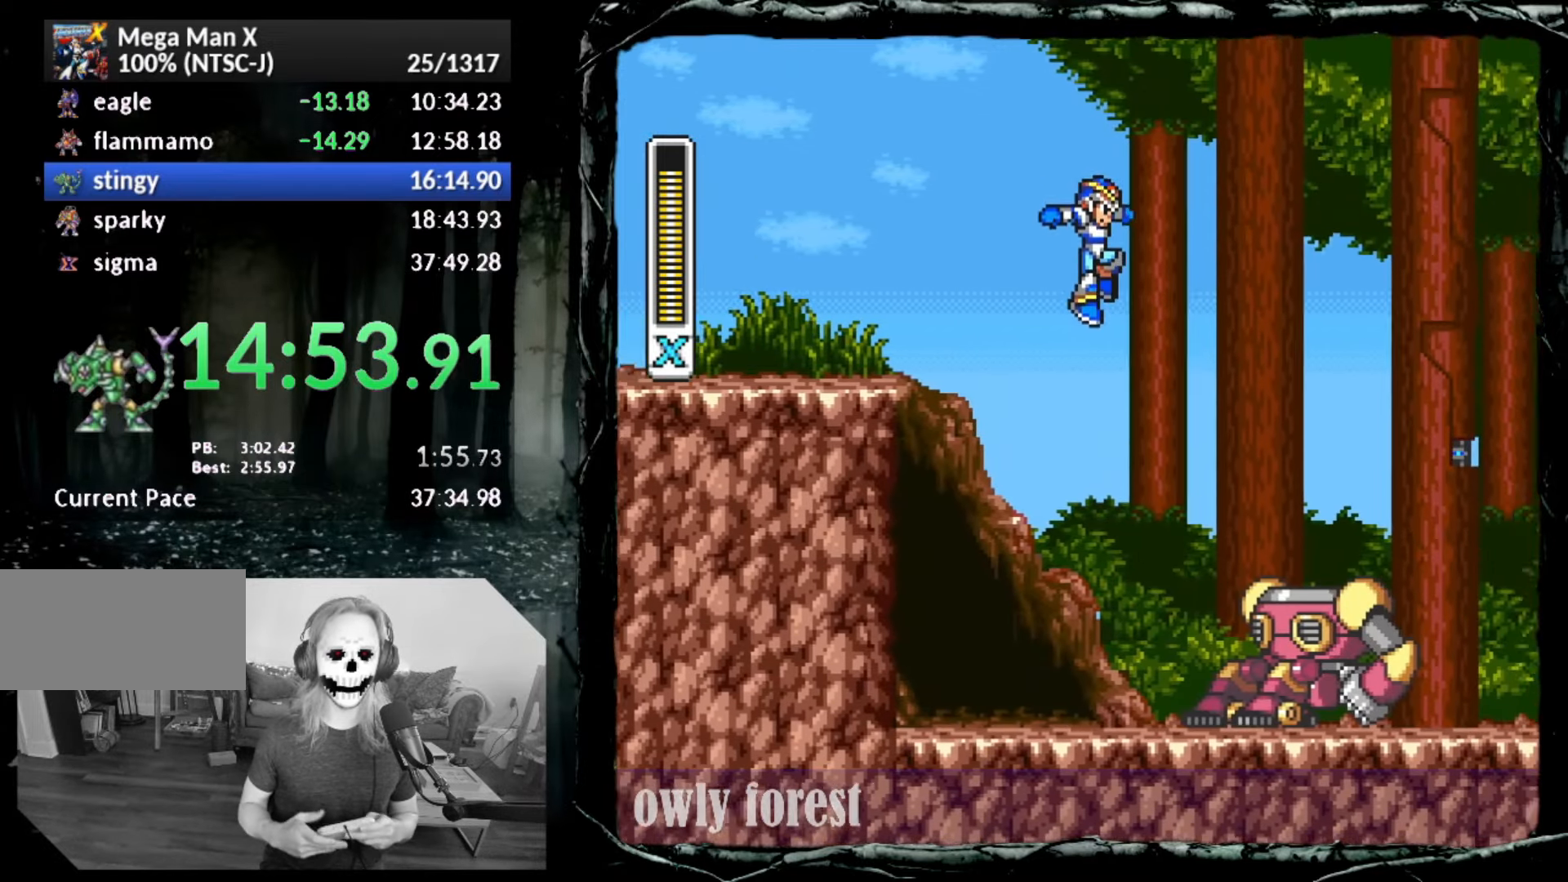
{"buttons": ["DPAD_DOWN", "DPAD_RIGHT"], "button_events": []}
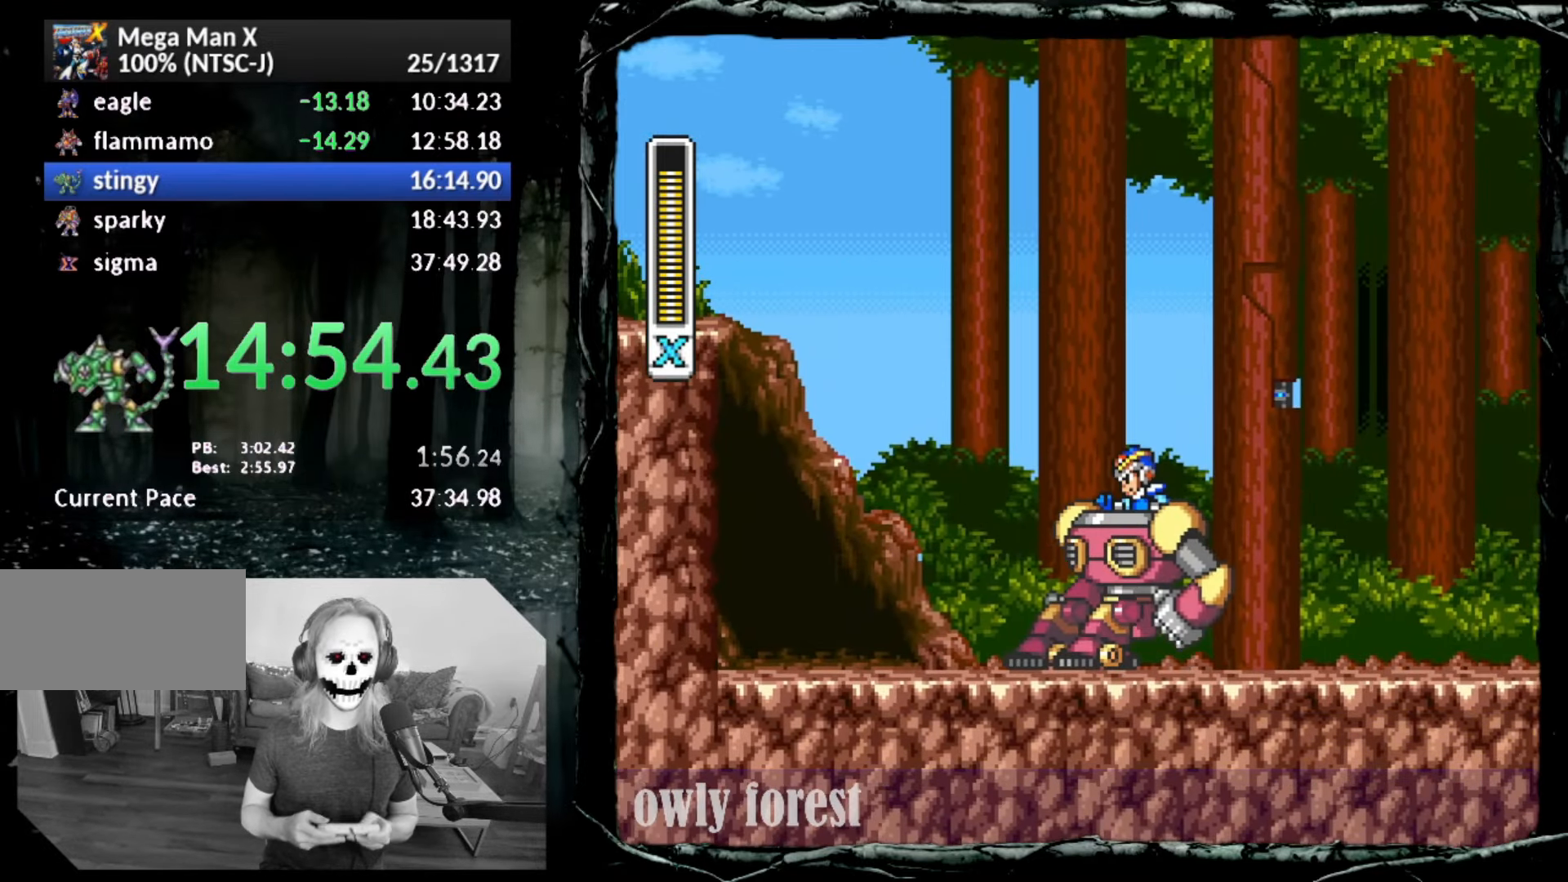
{"buttons": ["DPAD_DOWN", "DPAD_RIGHT"], "button_events": []}
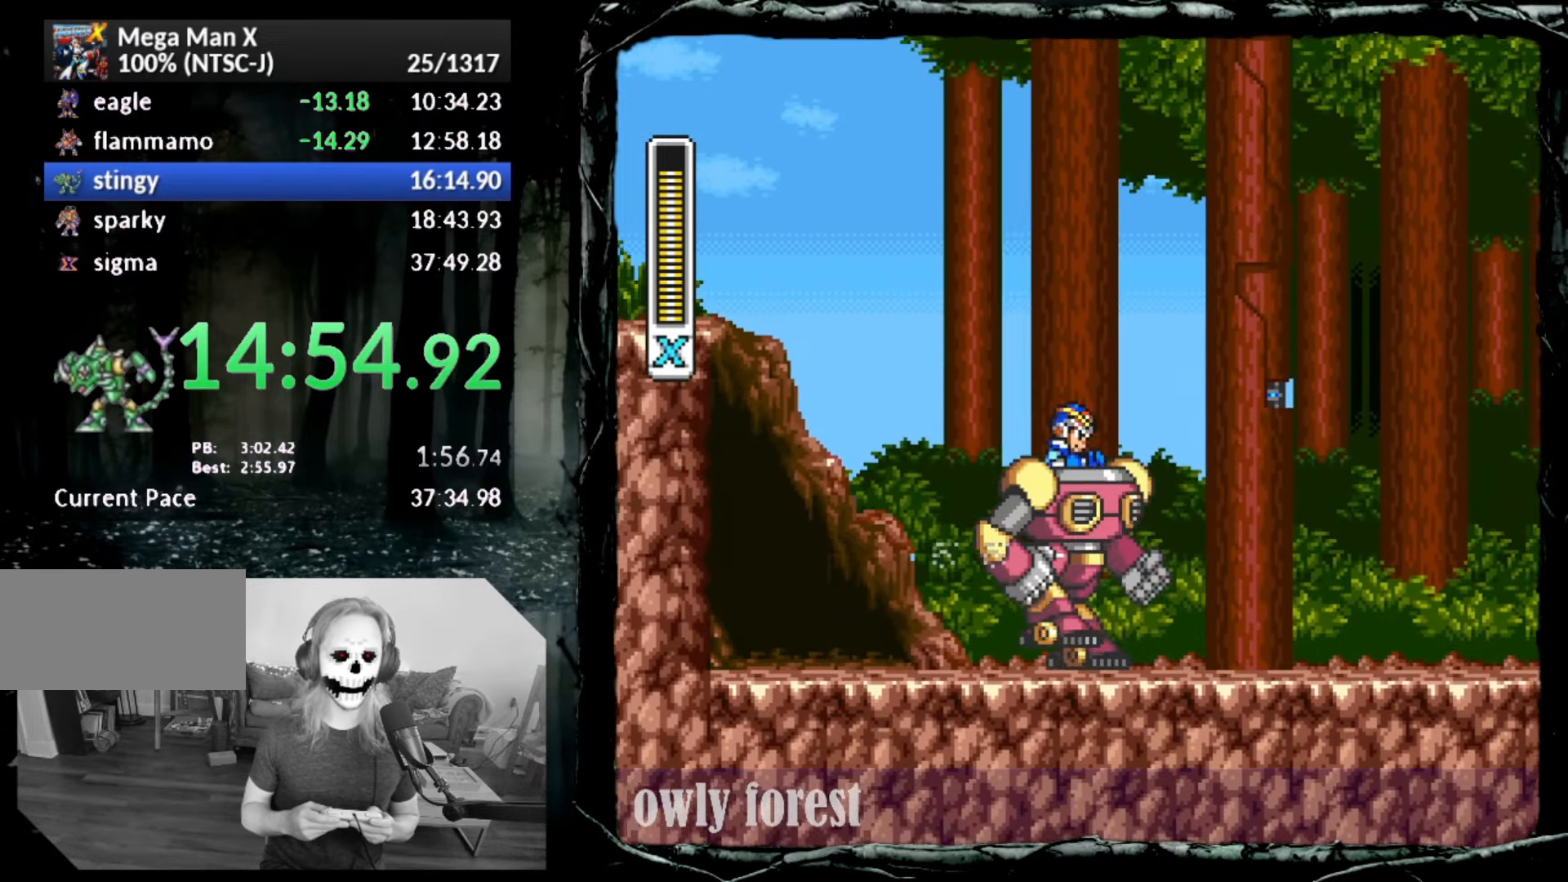
{"buttons": ["CIRCLE", "DPAD_DOWN", "DPAD_RIGHT"], "button_events": [[17, "CIRCLE", "down"]]}
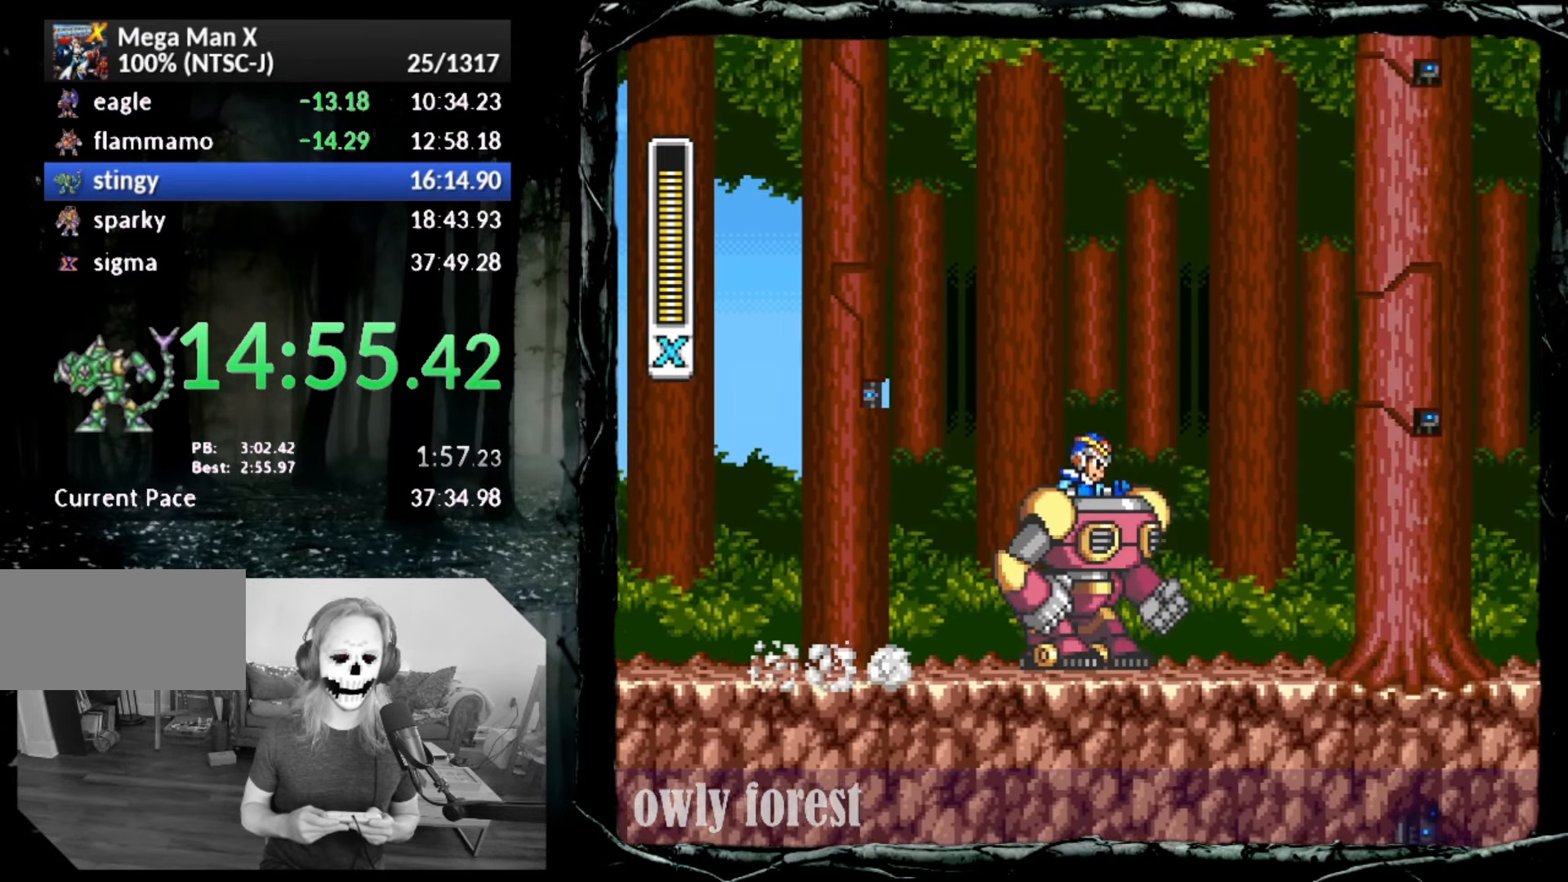
{"buttons": ["CIRCLE", "DPAD_DOWN", "DPAD_RIGHT"], "button_events": [[383, "CIRCLE", "up"], [450, "CIRCLE", "down"]]}
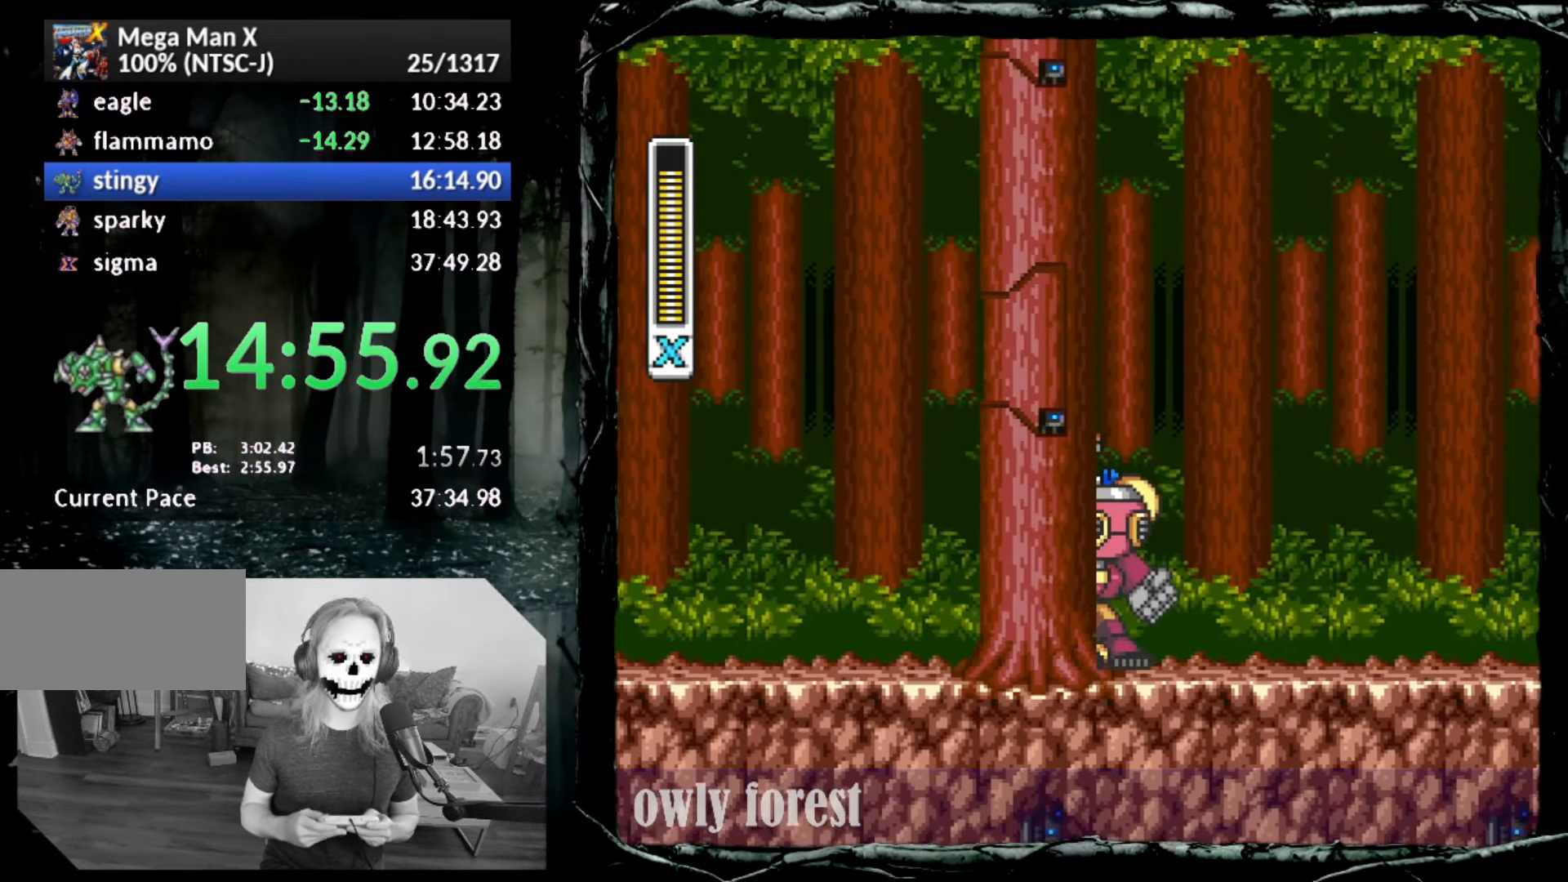
{"buttons": ["CIRCLE", "DPAD_DOWN", "DPAD_RIGHT"], "button_events": []}